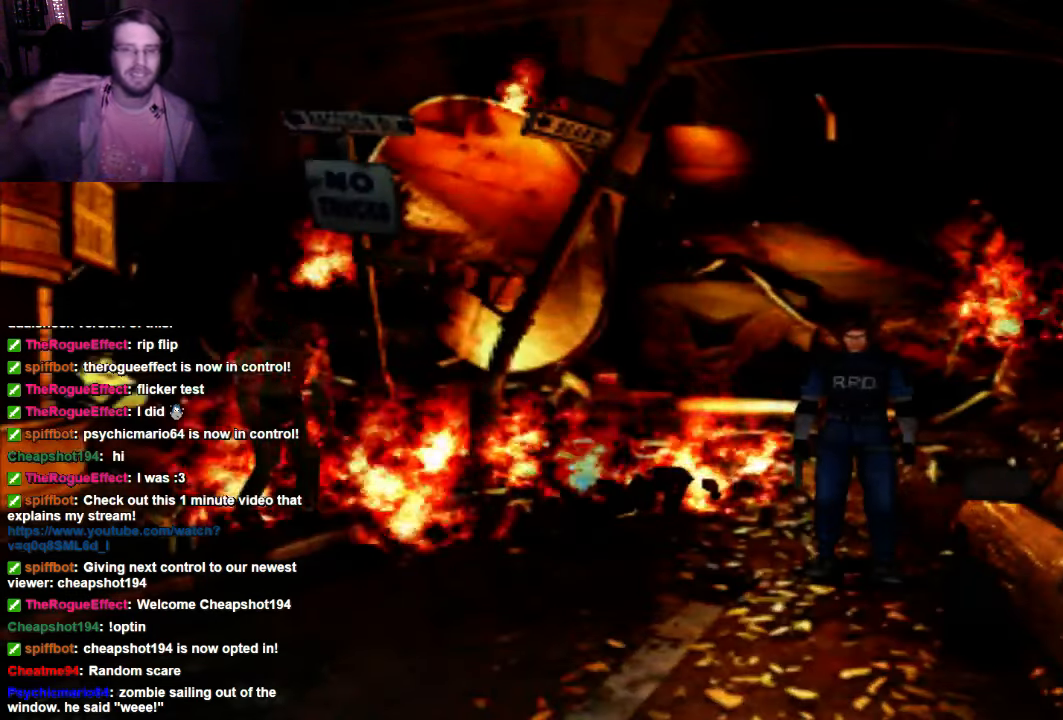
Gameplay with a controller (Xbox layout); each line is a JSON object with the inputs held at the frame after it (dt_ms = milliseconds from this image to that frame). "events" lists button and stick changes between this image and that frame as [ms after this image, input, new state], when the widget could be followed in between. Not read: DPAD_UP L3 R3.
{"dt_ms": 1000, "buttons": [], "left_stick": "center", "right_stick": "center"}
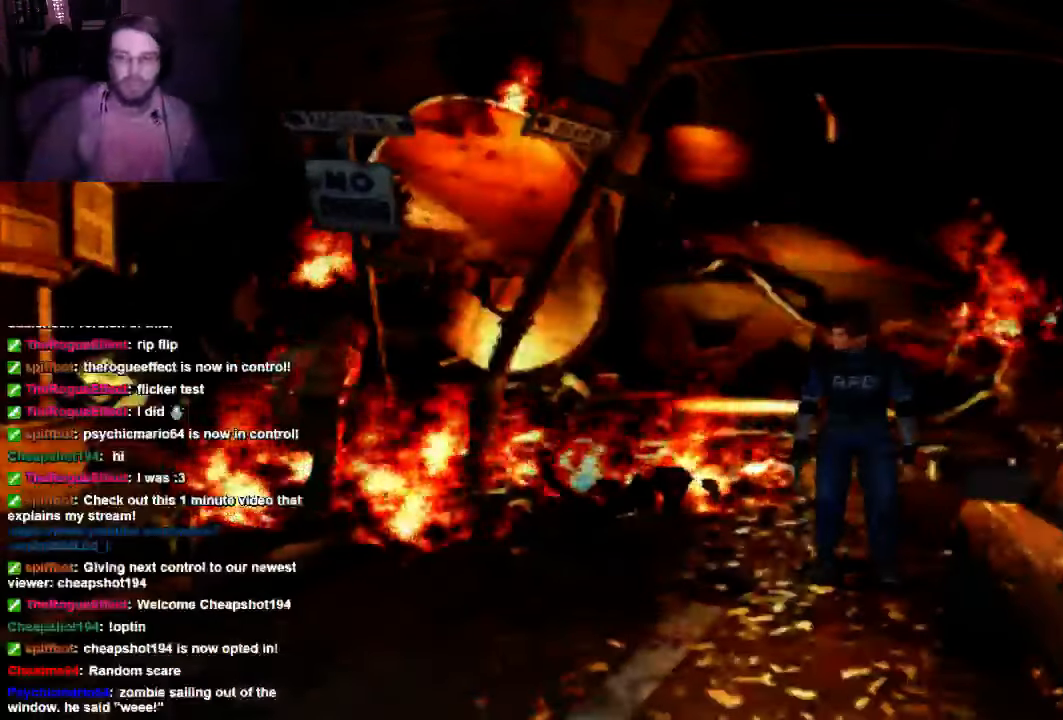
{"dt_ms": 500, "buttons": ["DPAD_RIGHT"], "left_stick": "center", "right_stick": "center"}
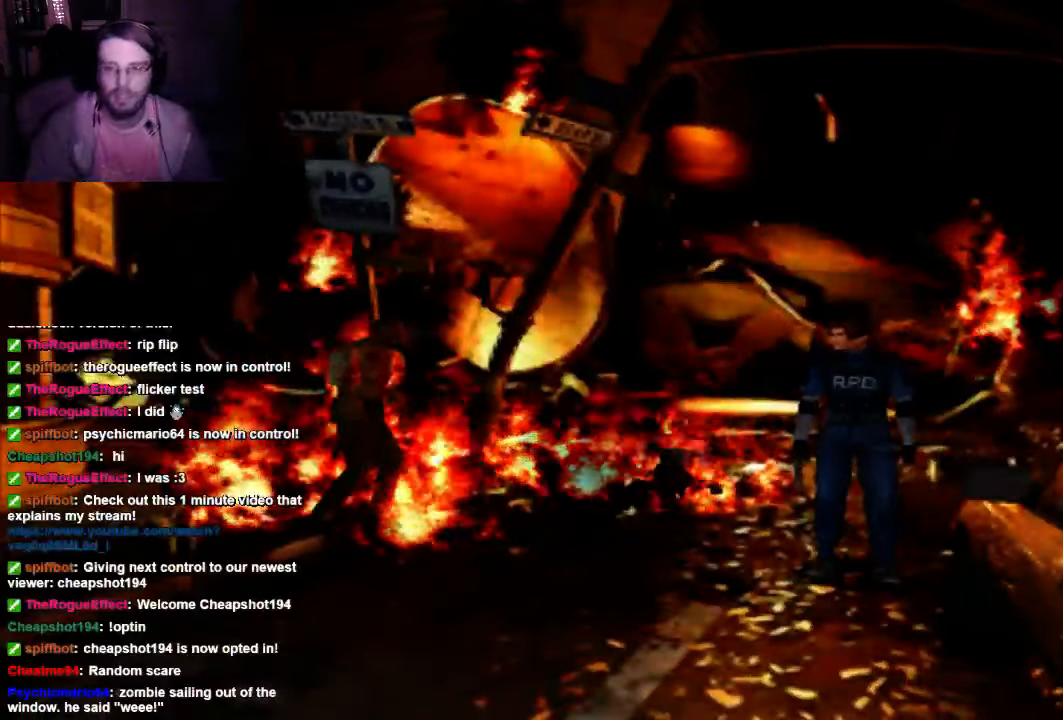
{"dt_ms": 500, "buttons": [], "left_stick": "center", "right_stick": "center", "events": [[300, "DPAD_RIGHT", "up"]]}
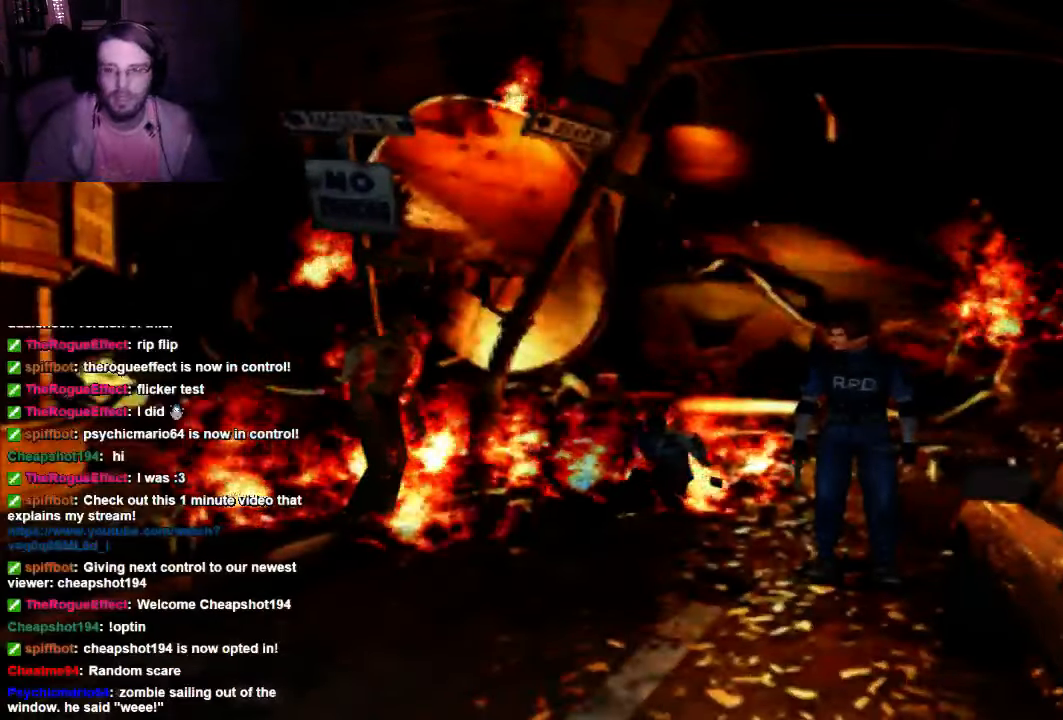
{"dt_ms": 500, "buttons": [], "left_stick": "center", "right_stick": "center", "events": []}
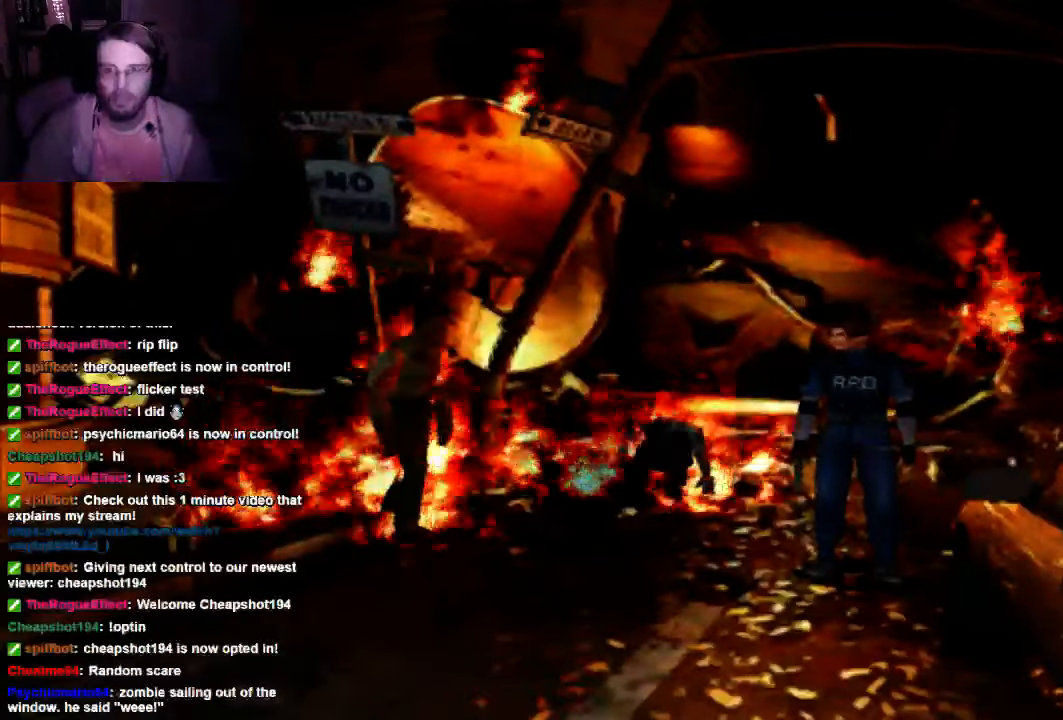
{"dt_ms": 500, "buttons": [], "left_stick": "center", "right_stick": "center", "events": []}
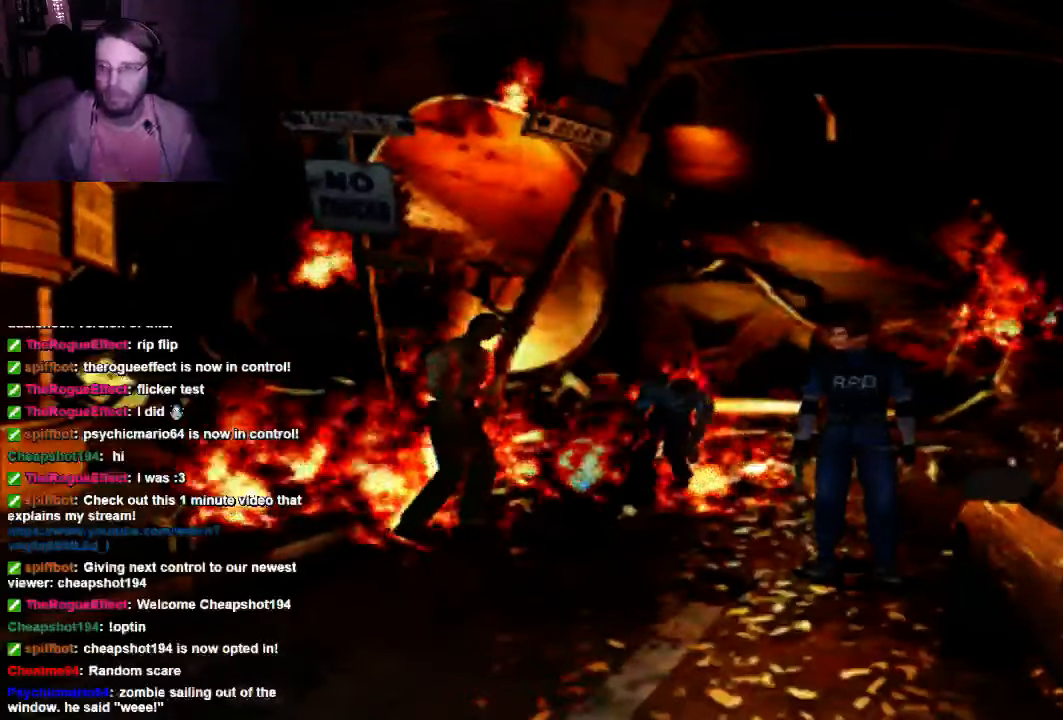
{"dt_ms": 500, "buttons": [], "left_stick": "center", "right_stick": "center", "events": []}
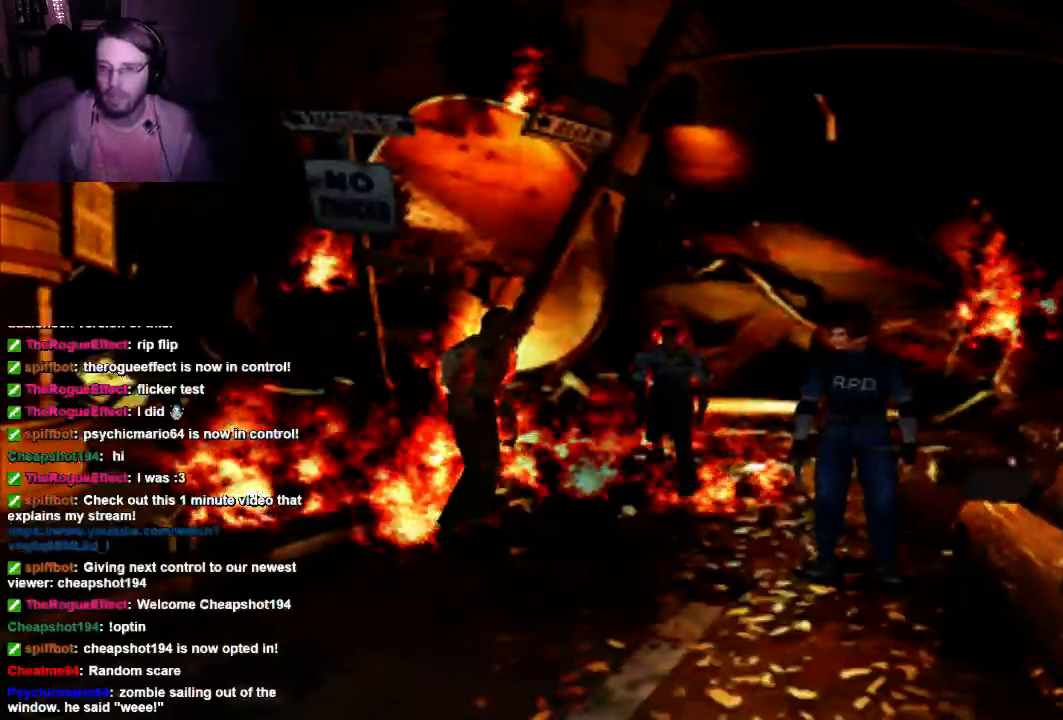
{"dt_ms": 500, "buttons": ["DPAD_RIGHT"], "left_stick": "center", "right_stick": "center", "events": [[467, "DPAD_RIGHT", "down"]]}
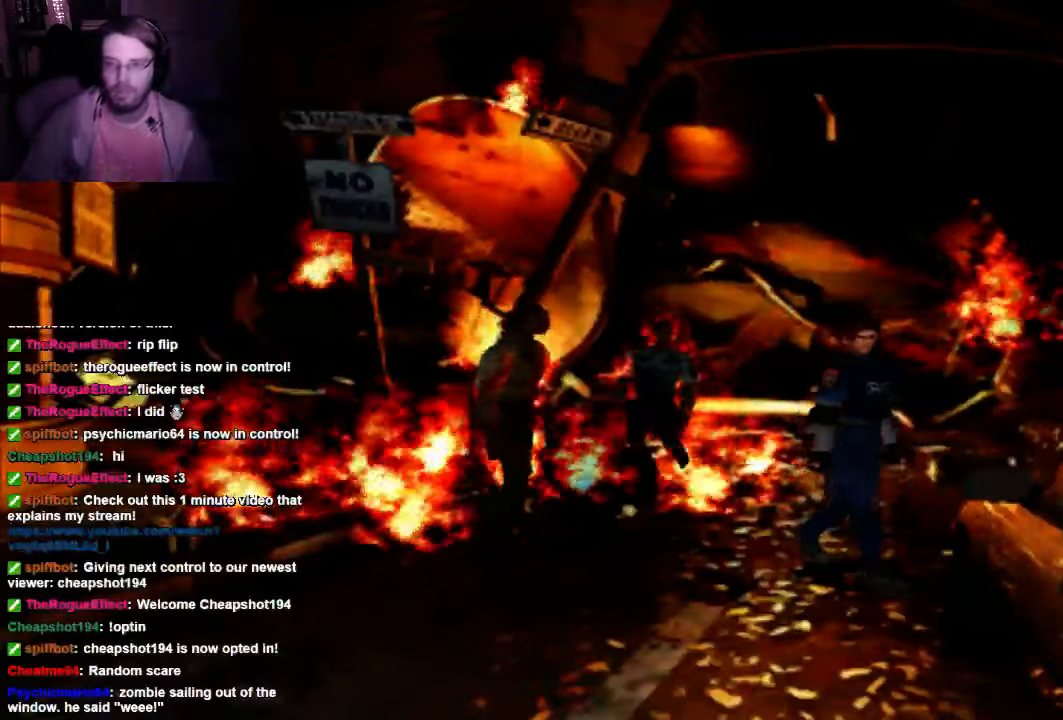
{"dt_ms": 500, "buttons": [], "left_stick": "center", "right_stick": "center", "events": [[467, "DPAD_RIGHT", "up"]]}
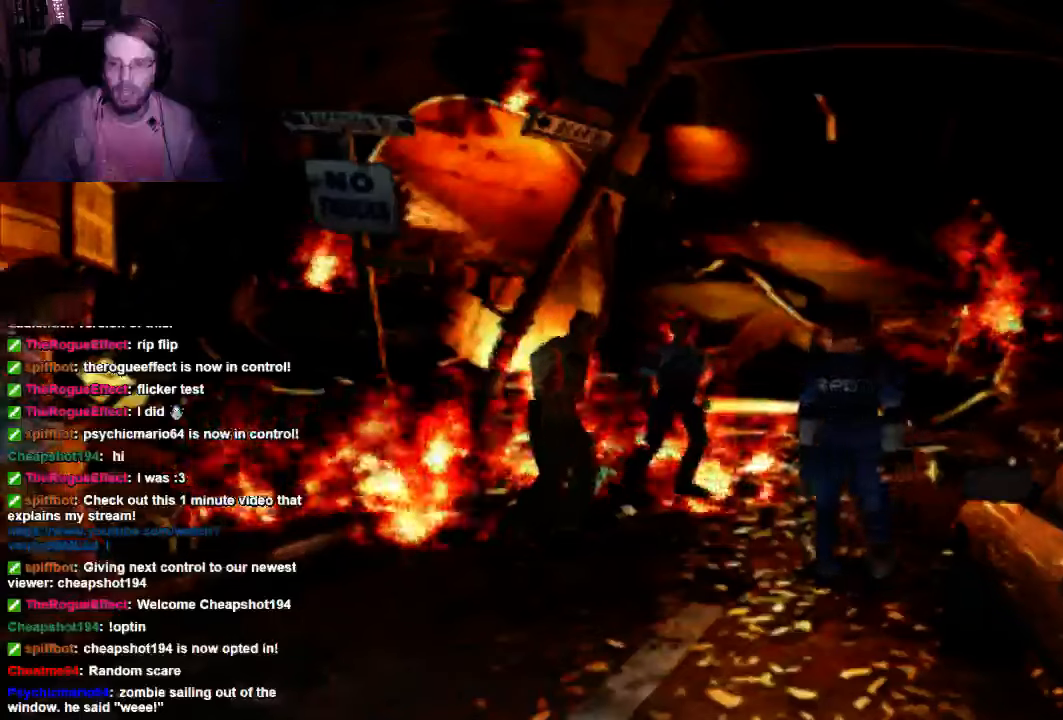
{"dt_ms": 500, "buttons": [], "left_stick": "center", "right_stick": "center", "events": []}
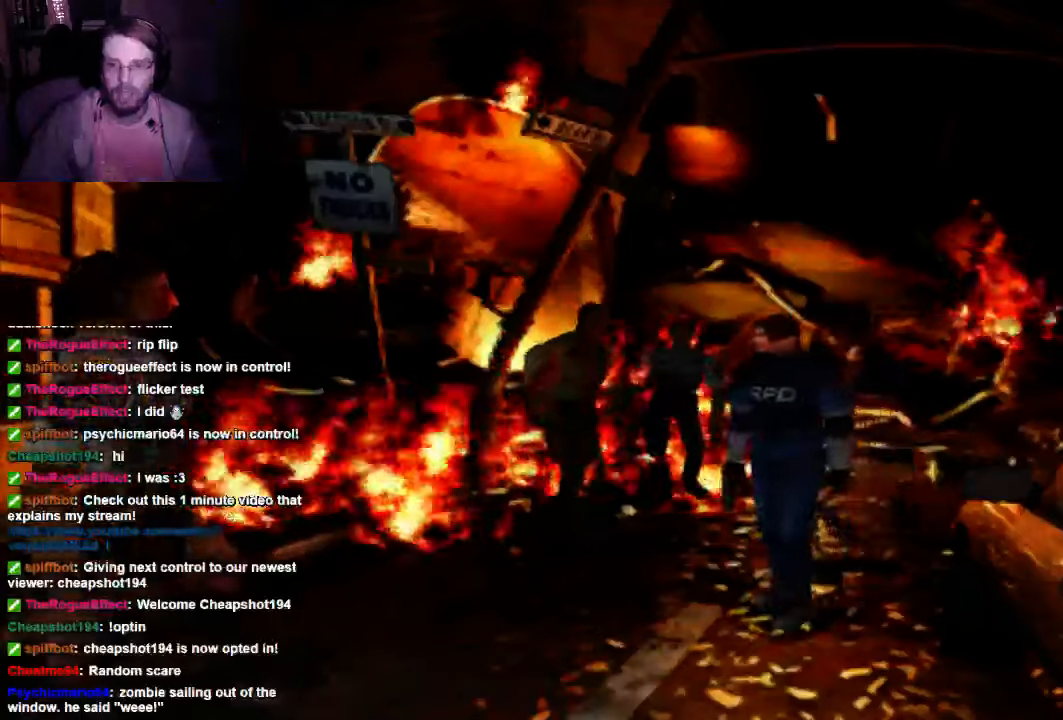
{"dt_ms": 500, "buttons": [], "left_stick": "center", "right_stick": "center"}
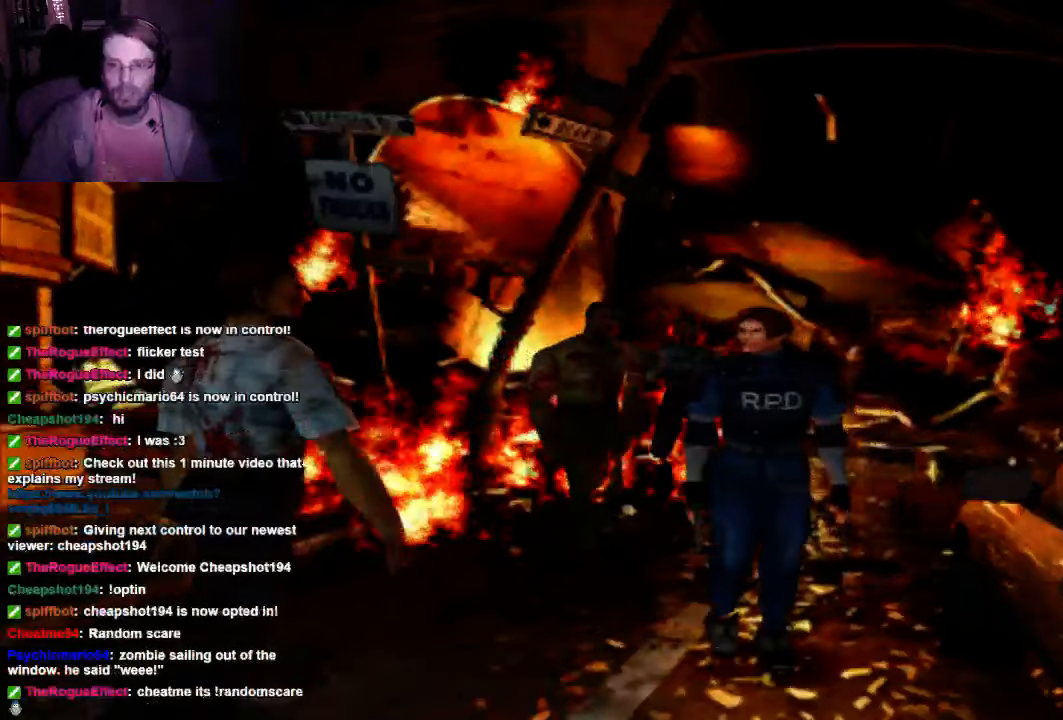
{"dt_ms": 500, "buttons": ["X", "DPAD_RIGHT"], "left_stick": "center", "right_stick": "center", "events": [[300, "X", "down"], [400, "DPAD_RIGHT", "down"]]}
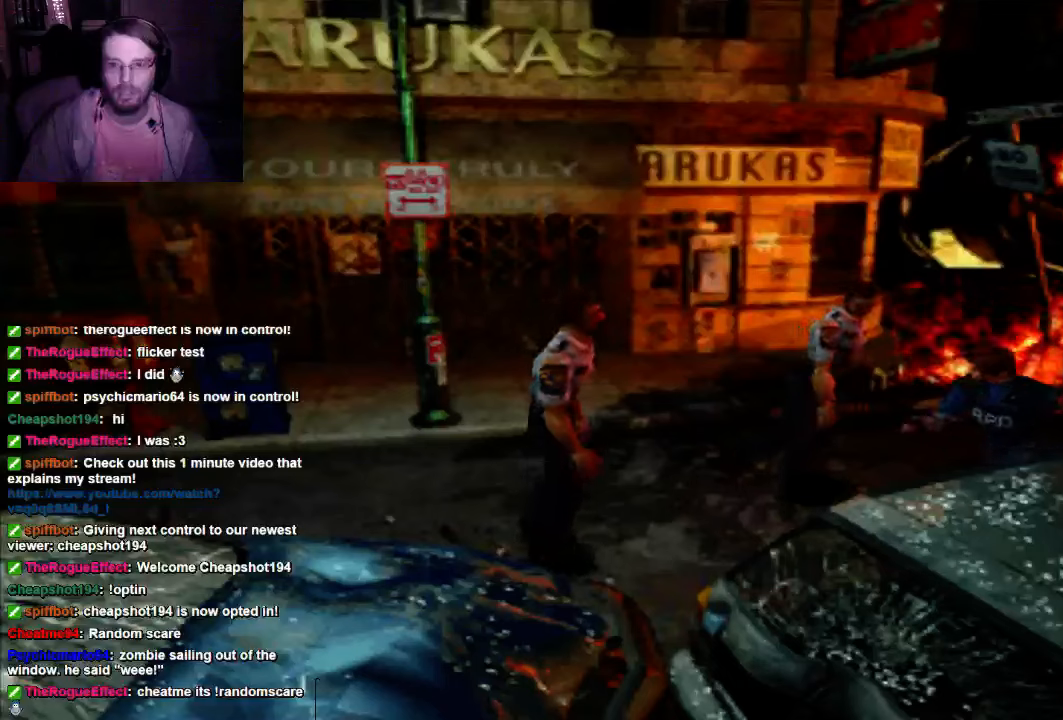
{"dt_ms": 500, "buttons": ["X"], "left_stick": "center", "right_stick": "center", "events": [[367, "DPAD_RIGHT", "up"]]}
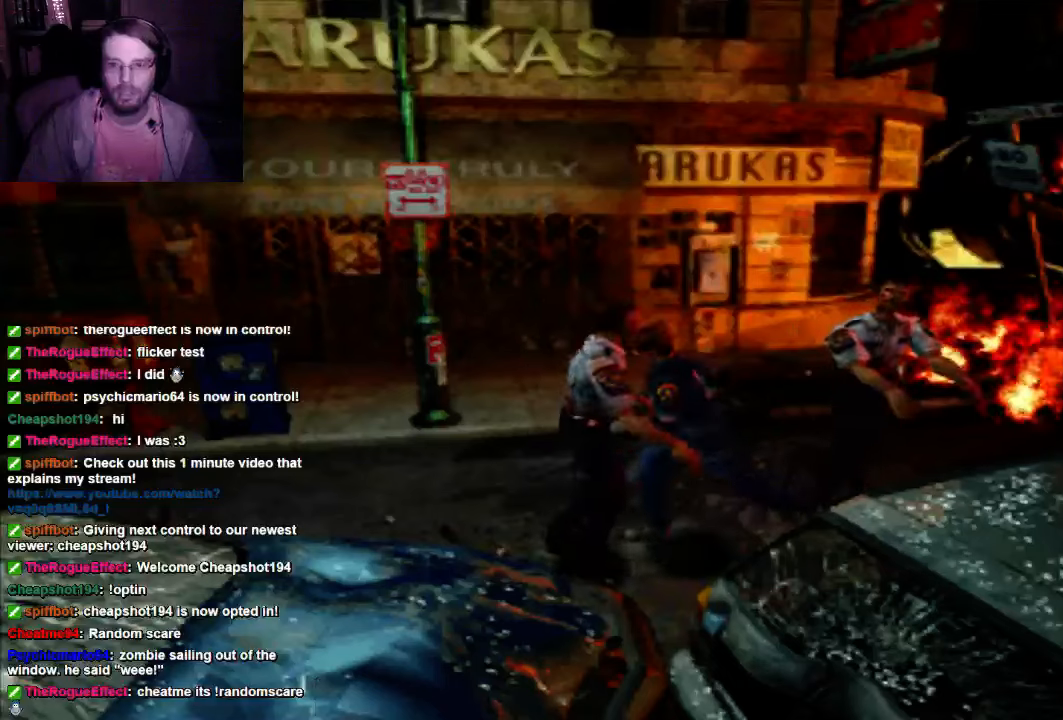
{"dt_ms": 500, "buttons": ["X"], "left_stick": "center", "right_stick": "center", "events": []}
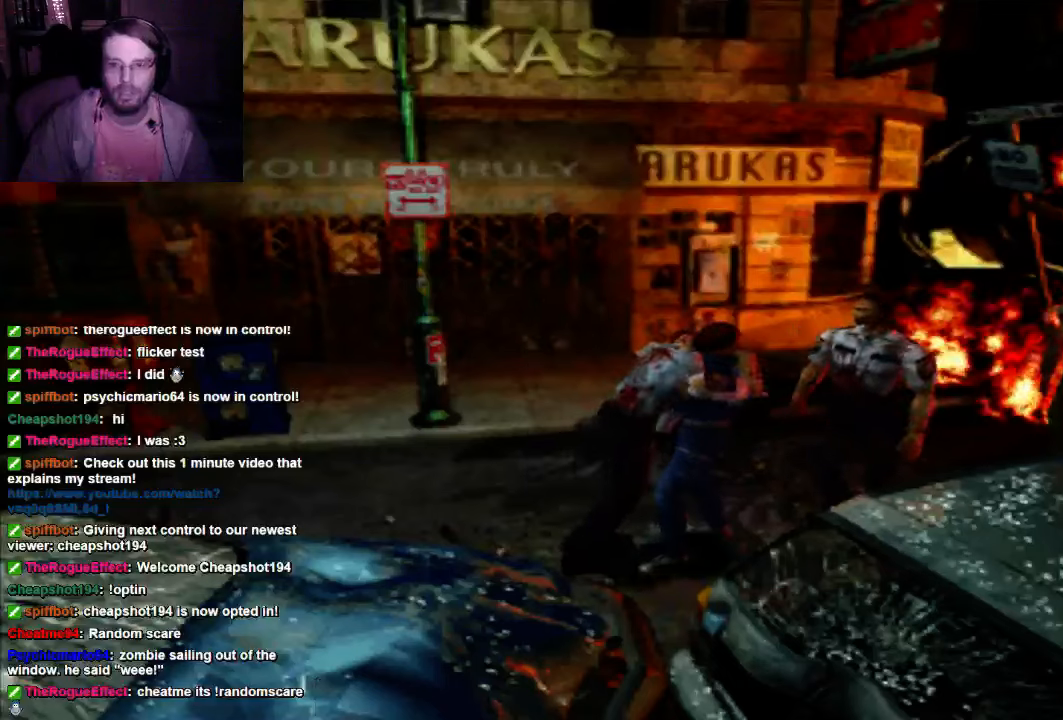
{"dt_ms": 500, "buttons": ["X"], "left_stick": "center", "right_stick": "center", "events": []}
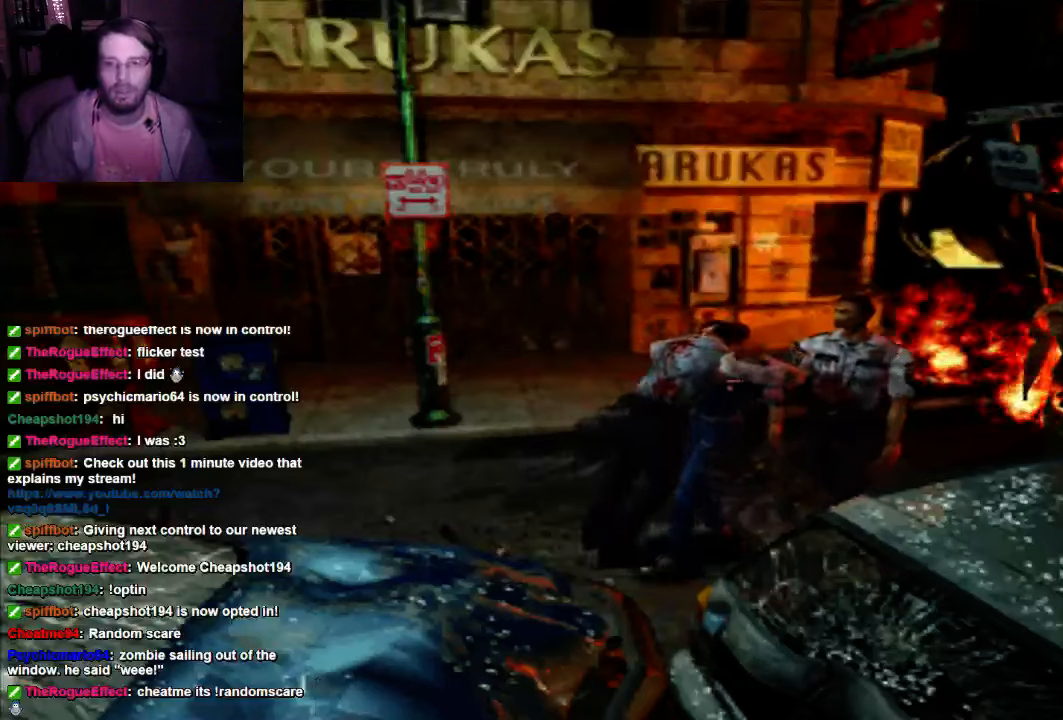
{"dt_ms": 500, "buttons": ["X"], "left_stick": "center", "right_stick": "center", "events": []}
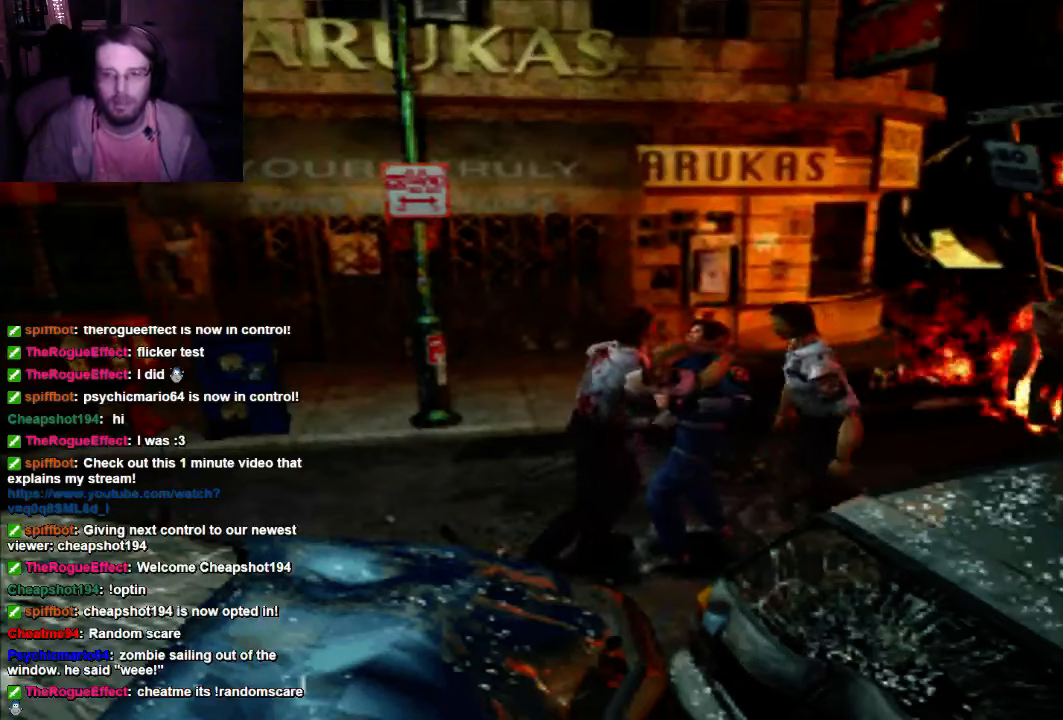
{"dt_ms": 500, "buttons": ["X"], "left_stick": "center", "right_stick": "center", "events": []}
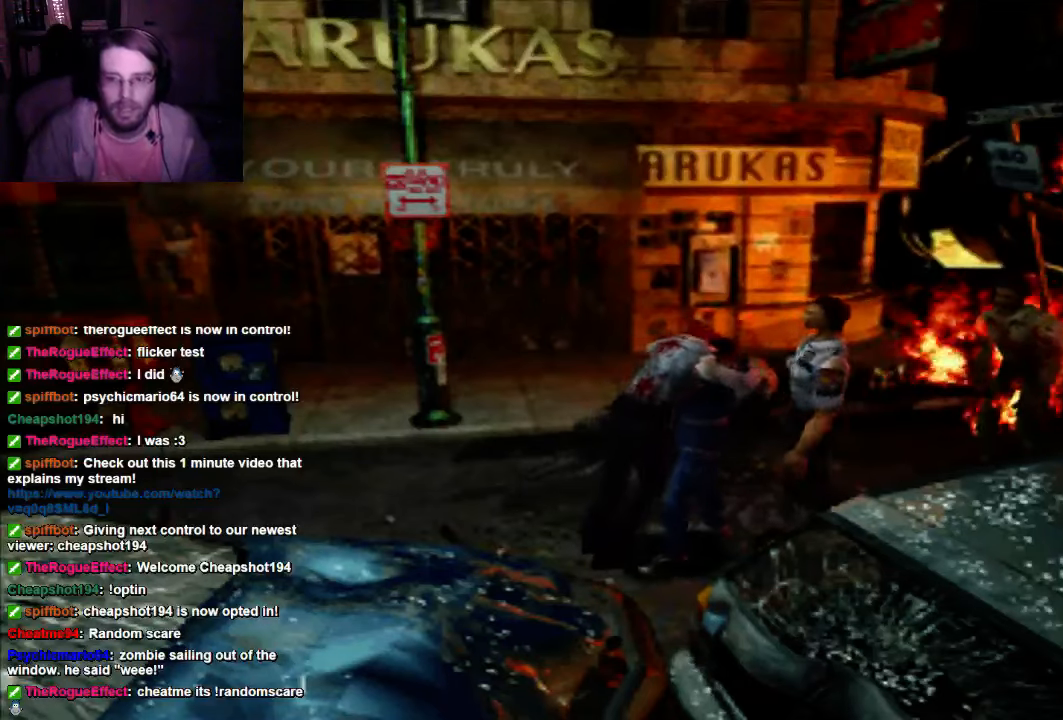
{"dt_ms": 500, "buttons": ["X", "DPAD_RIGHT"], "left_stick": "center", "right_stick": "center", "events": [[100, "DPAD_RIGHT", "down"]]}
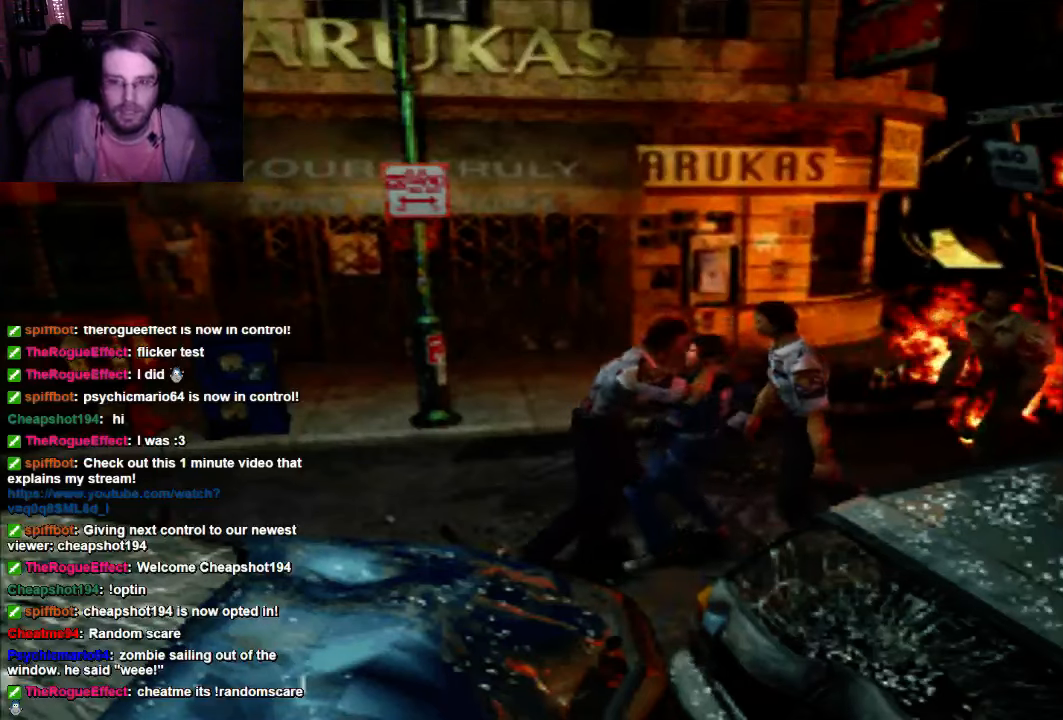
{"dt_ms": 500, "buttons": ["X"], "left_stick": "center", "right_stick": "center", "events": [[400, "DPAD_RIGHT", "up"]]}
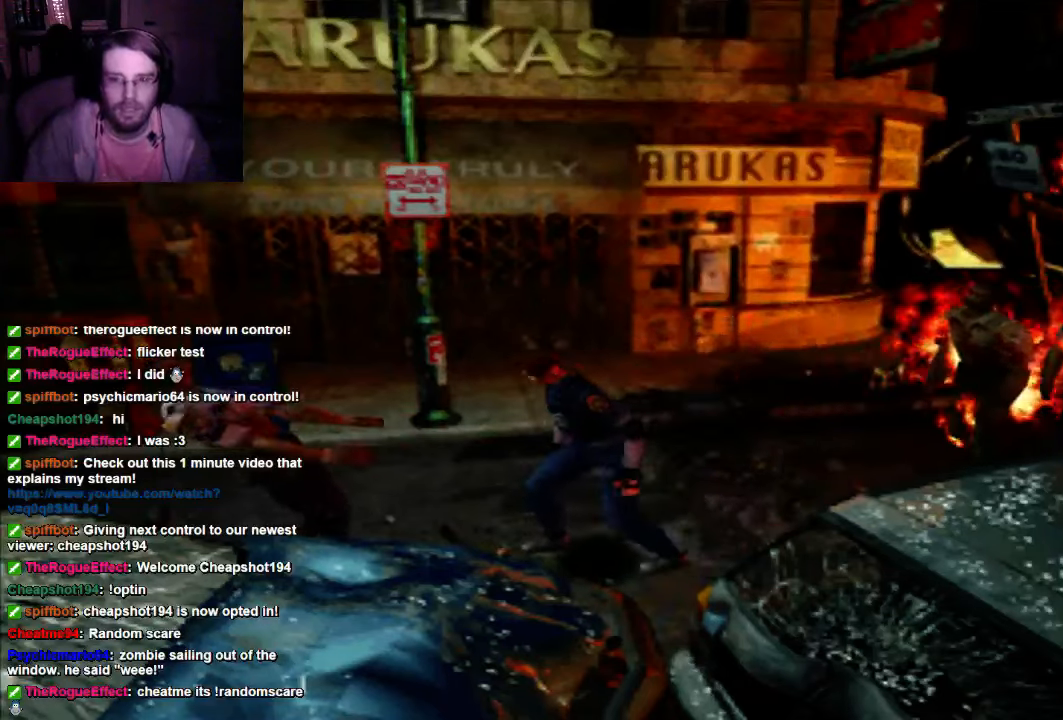
{"dt_ms": 500, "buttons": ["X"], "left_stick": "center", "right_stick": "center", "events": []}
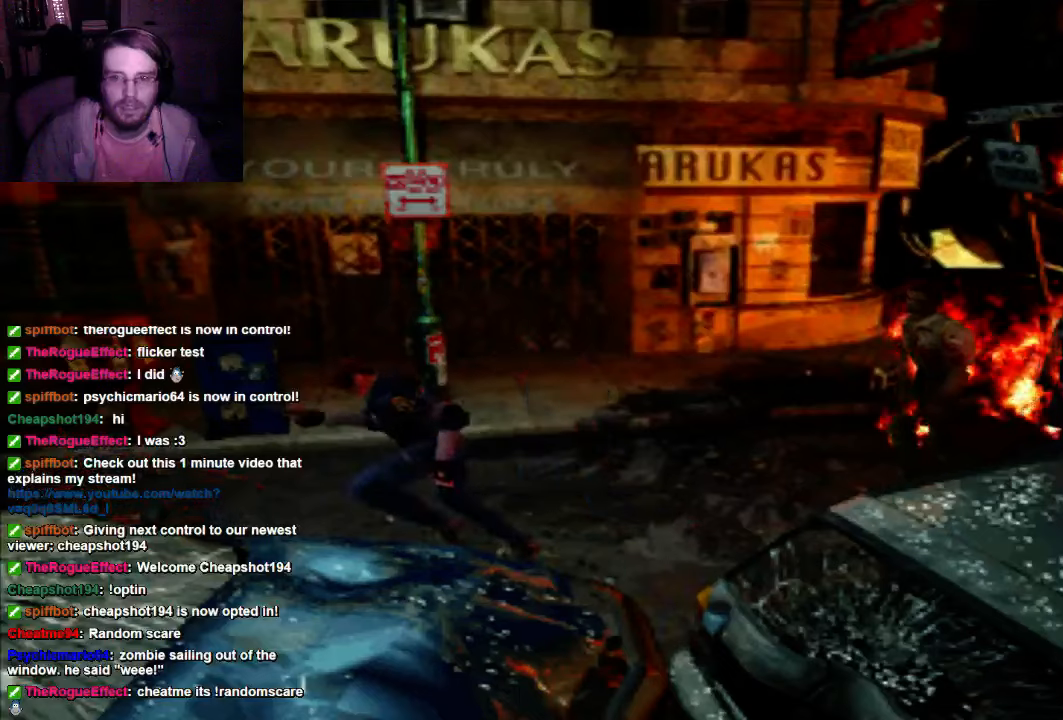
{"dt_ms": 500, "buttons": ["X", "DPAD_RIGHT"], "left_stick": "center", "right_stick": "center", "events": [[267, "DPAD_RIGHT", "down"]]}
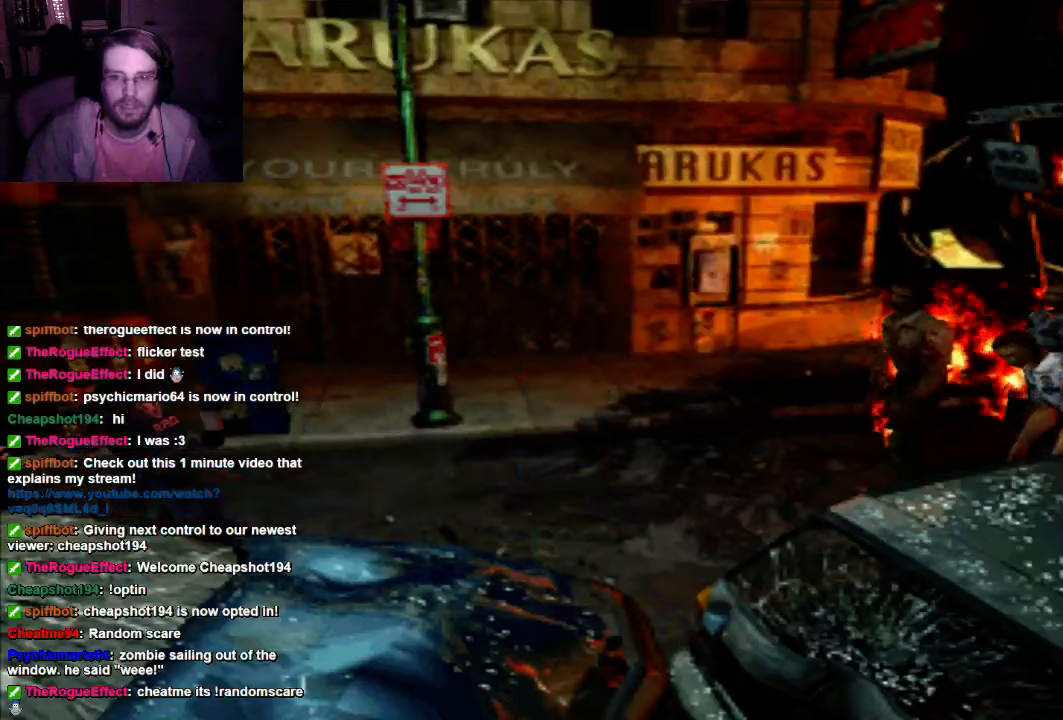
{"dt_ms": 500, "buttons": ["DPAD_RIGHT"], "left_stick": "center", "right_stick": "center", "events": [[333, "X", "up"]]}
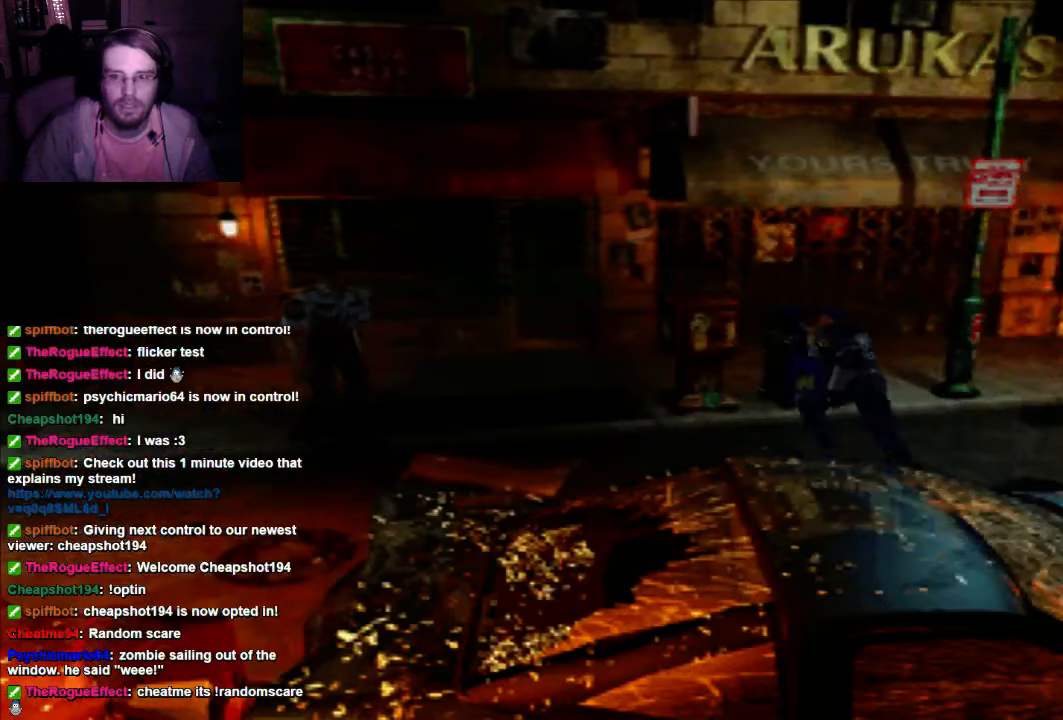
{"dt_ms": 1000, "buttons": ["X"], "left_stick": "center", "right_stick": "center"}
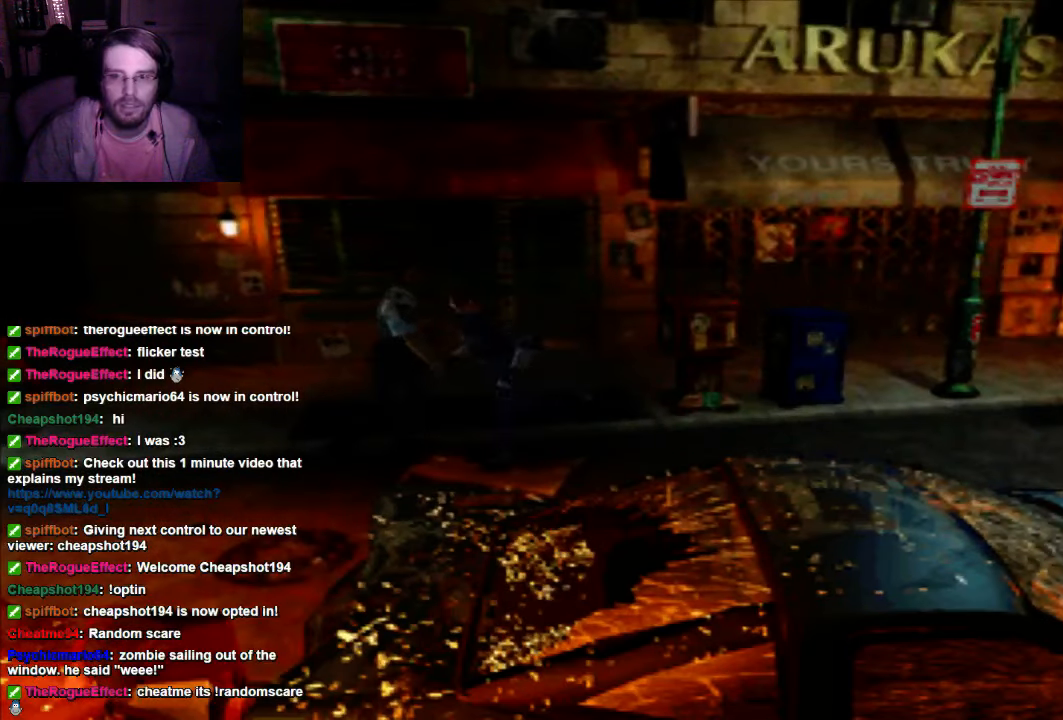
{"dt_ms": 500, "buttons": ["X"], "left_stick": "center", "right_stick": "center", "events": []}
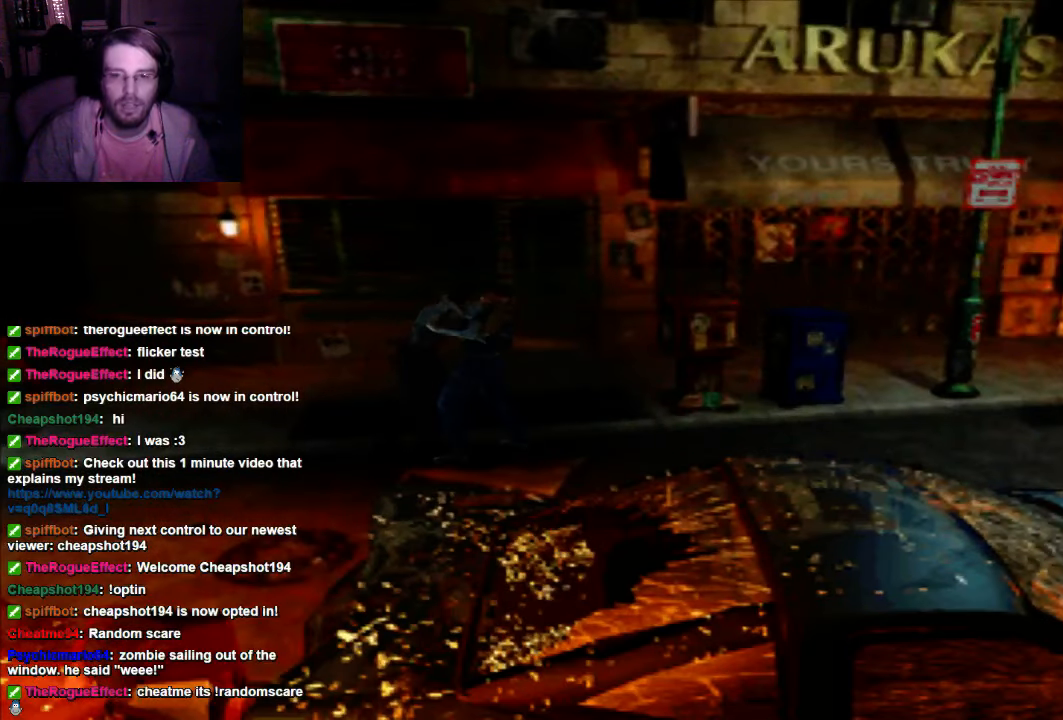
{"dt_ms": 500, "buttons": ["X"], "left_stick": "center", "right_stick": "center", "events": []}
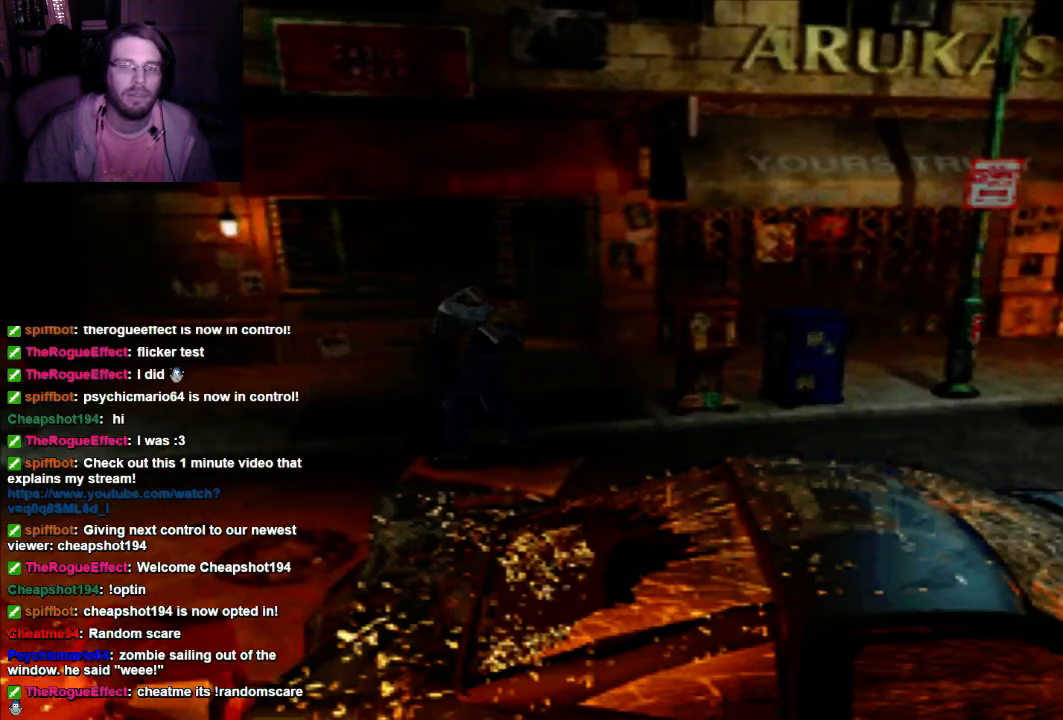
{"dt_ms": 500, "buttons": [], "left_stick": "center", "right_stick": "center", "events": [[33, "X", "up"]]}
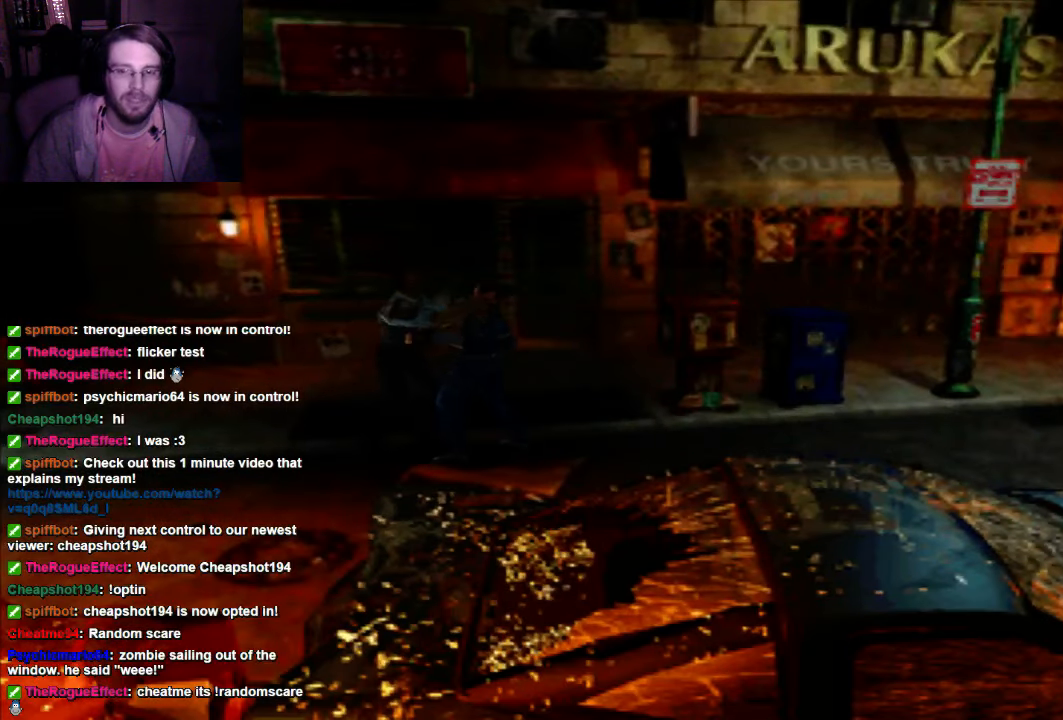
{"dt_ms": 500, "buttons": ["L2"], "left_stick": "center", "right_stick": "center", "events": [[400, "L2", "down"]]}
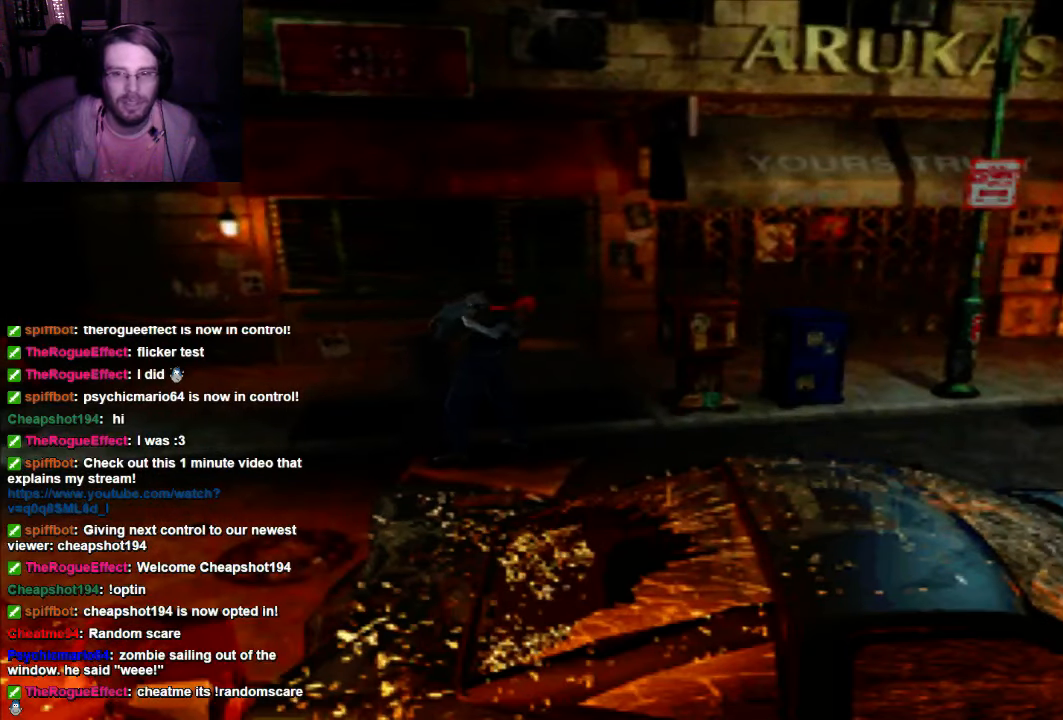
{"dt_ms": 500, "buttons": [], "left_stick": "center", "right_stick": "center", "events": [[167, "R2", "down"], [200, "L2", "up"], [333, "R2", "up"]]}
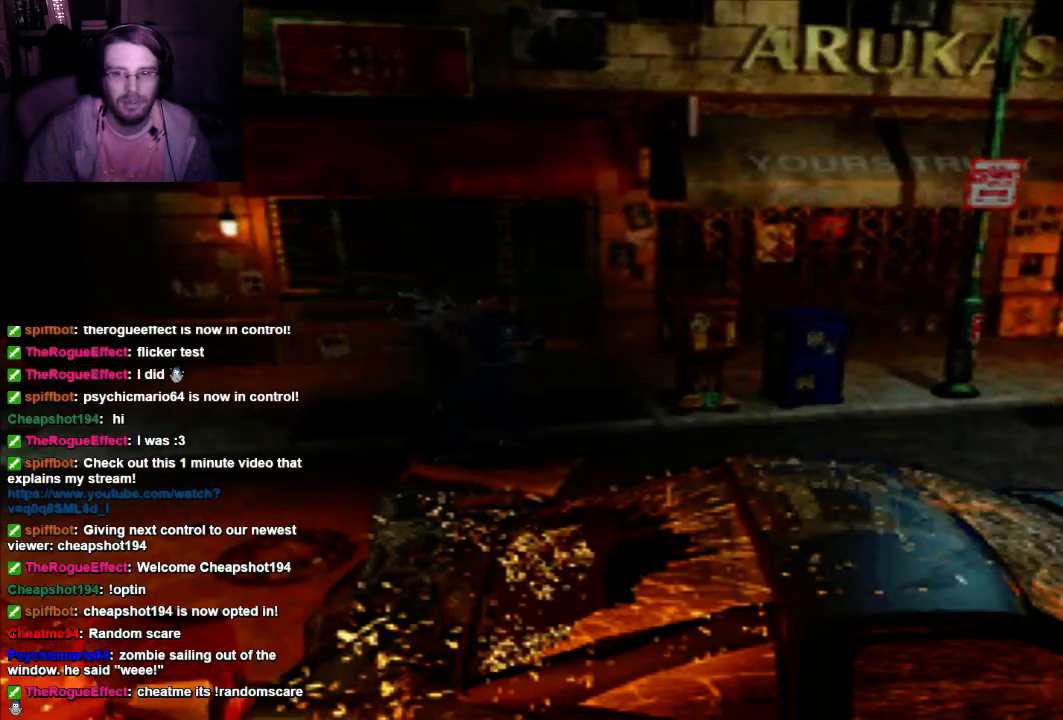
{"dt_ms": 500, "buttons": [], "left_stick": "center", "right_stick": "center", "events": [[33, "R2", "down"], [167, "R2", "up"]]}